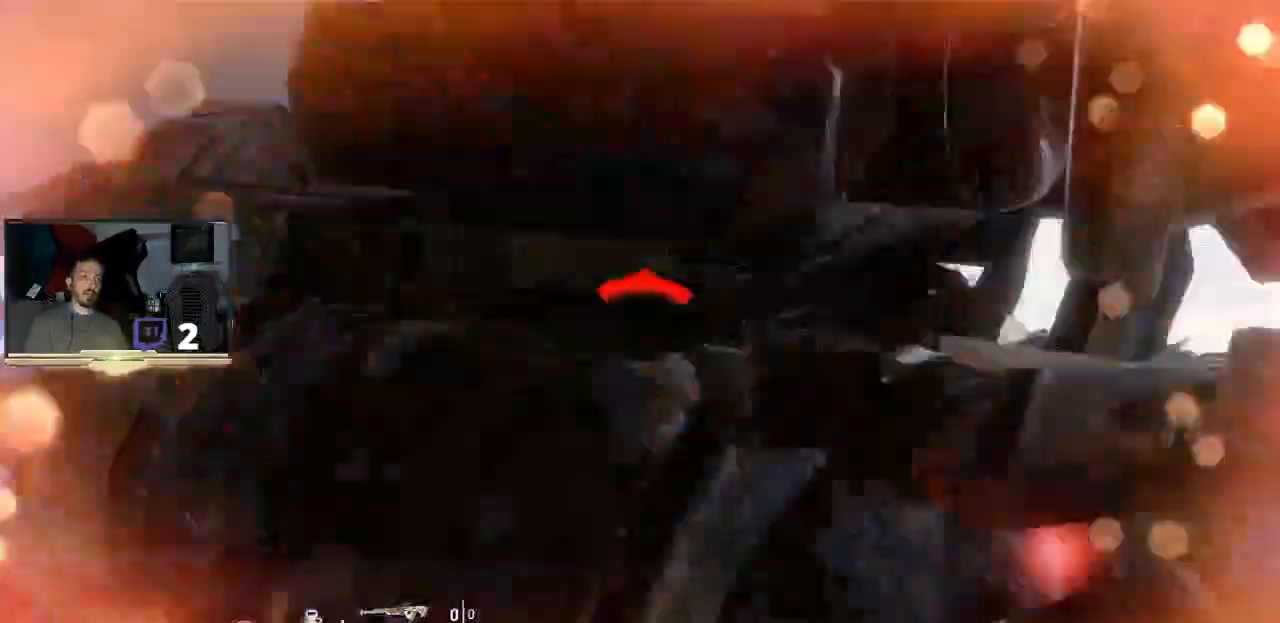
Gameplay with a controller (PlayStation layout); each line is a JSON object with the inputs held at the frame after it. "events" lists button and stick changes between this image and that frame as [ms after this image, input, new state], when the widget could be followed in between.
{"buttons": [], "left_stick": "down-left", "right_stick": "center", "events": [[67, "left_stick", "down-left"]]}
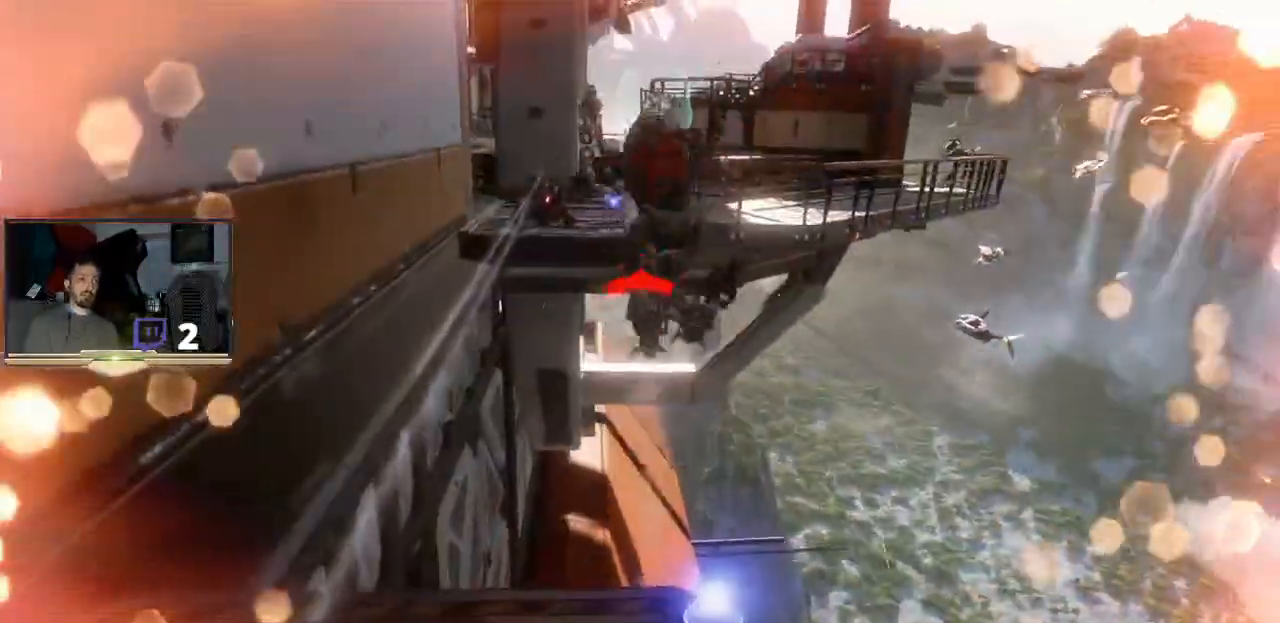
{"buttons": ["L2", "R2"], "left_stick": "center", "right_stick": "center"}
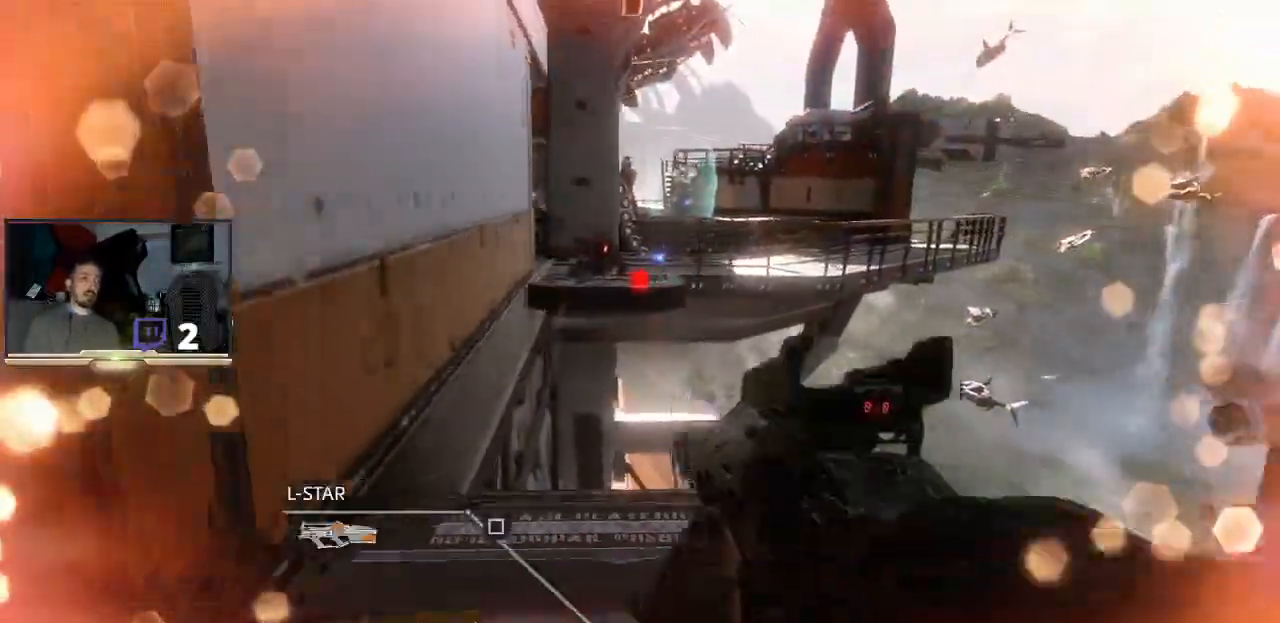
{"buttons": ["L2", "R2"], "left_stick": "center", "right_stick": "center", "events": [[167, "R2", "up"], [233, "R2", "down"]]}
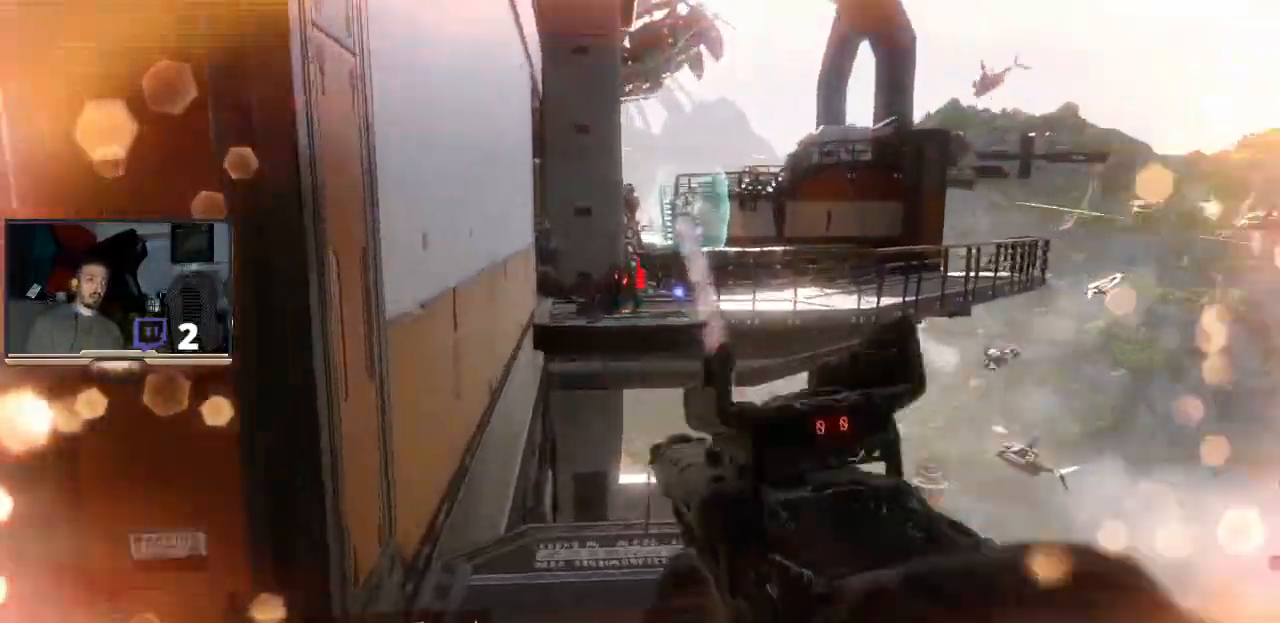
{"buttons": [], "left_stick": "down-left", "right_stick": "center"}
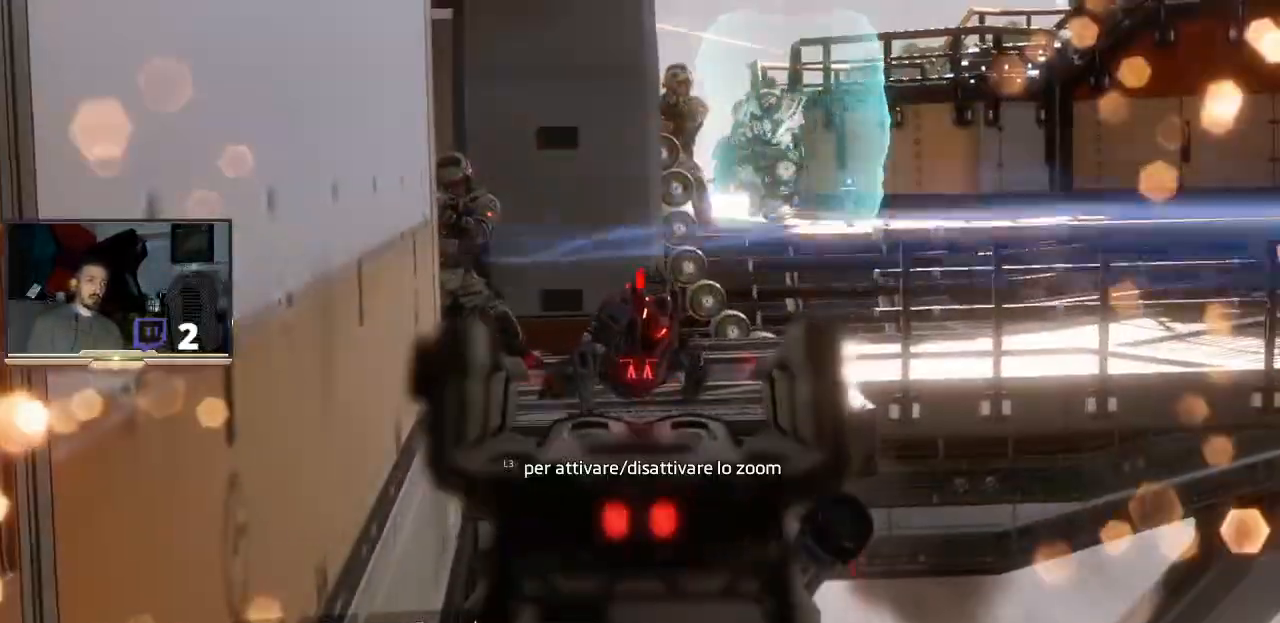
{"buttons": [], "left_stick": "left", "right_stick": "center", "events": [[400, "left_stick", "left"]]}
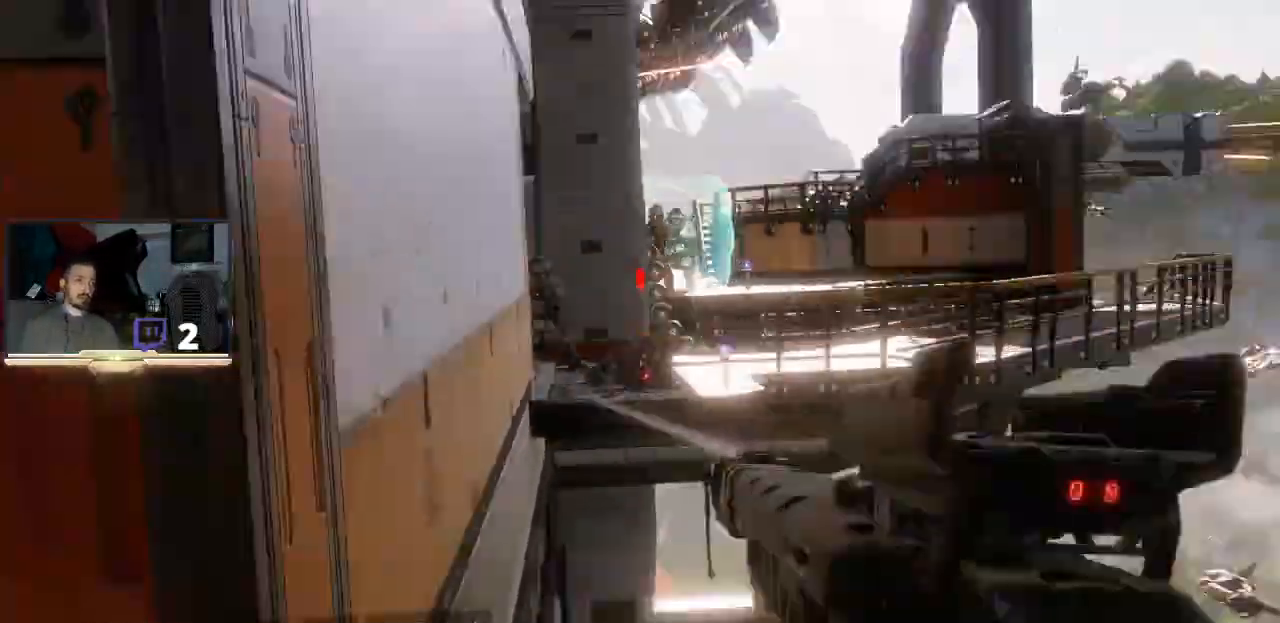
{"buttons": [], "left_stick": "center", "right_stick": "right", "events": [[33, "right_stick", "down-right"], [167, "left_stick", "center"], [500, "right_stick", "right"]]}
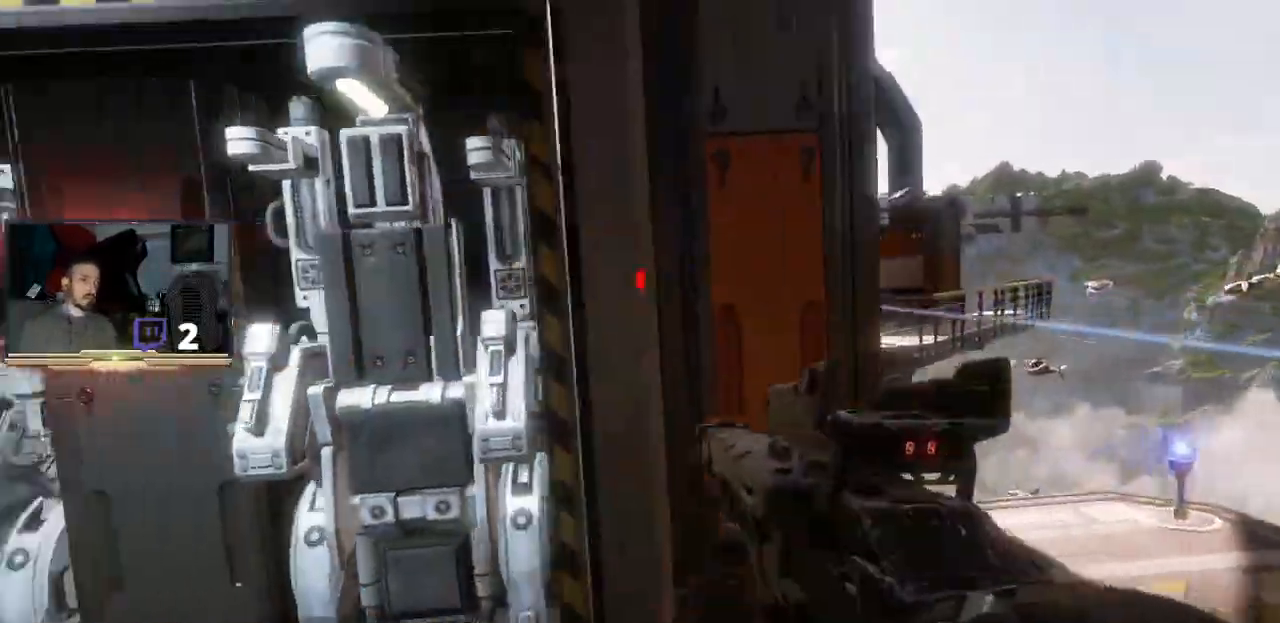
{"buttons": [], "left_stick": "up-right", "right_stick": "center", "events": [[333, "left_stick", "up-right"], [500, "right_stick", "center"]]}
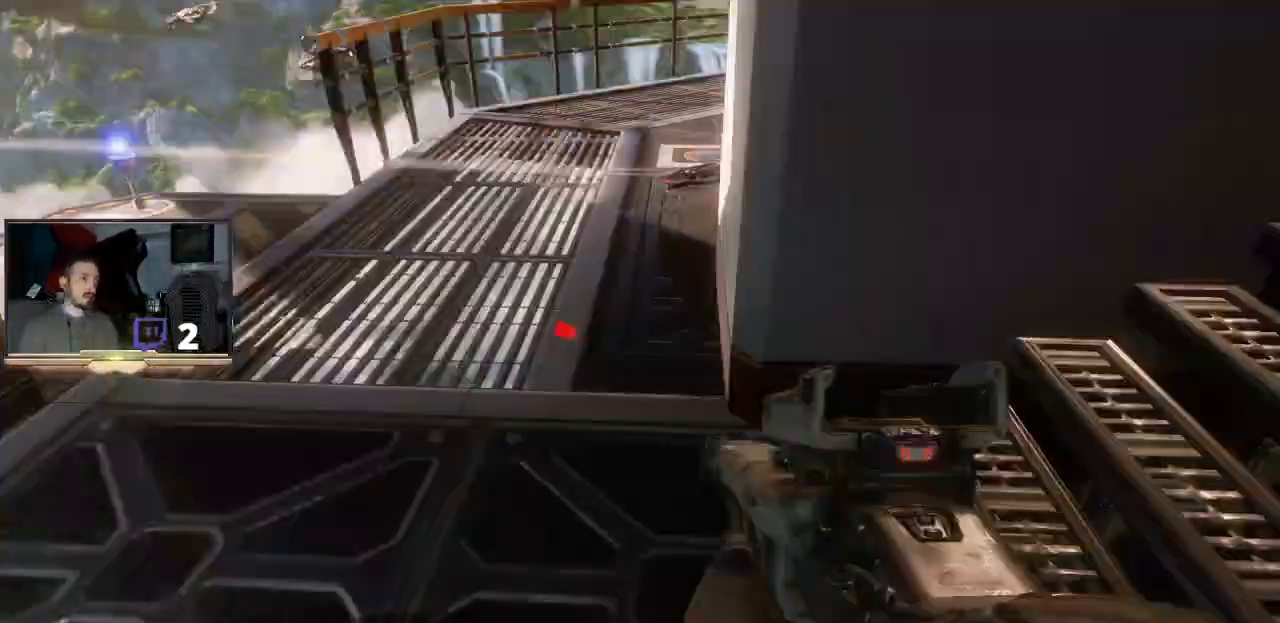
{"buttons": [], "left_stick": "up-right", "right_stick": "up-right", "events": [[400, "right_stick", "up-right"]]}
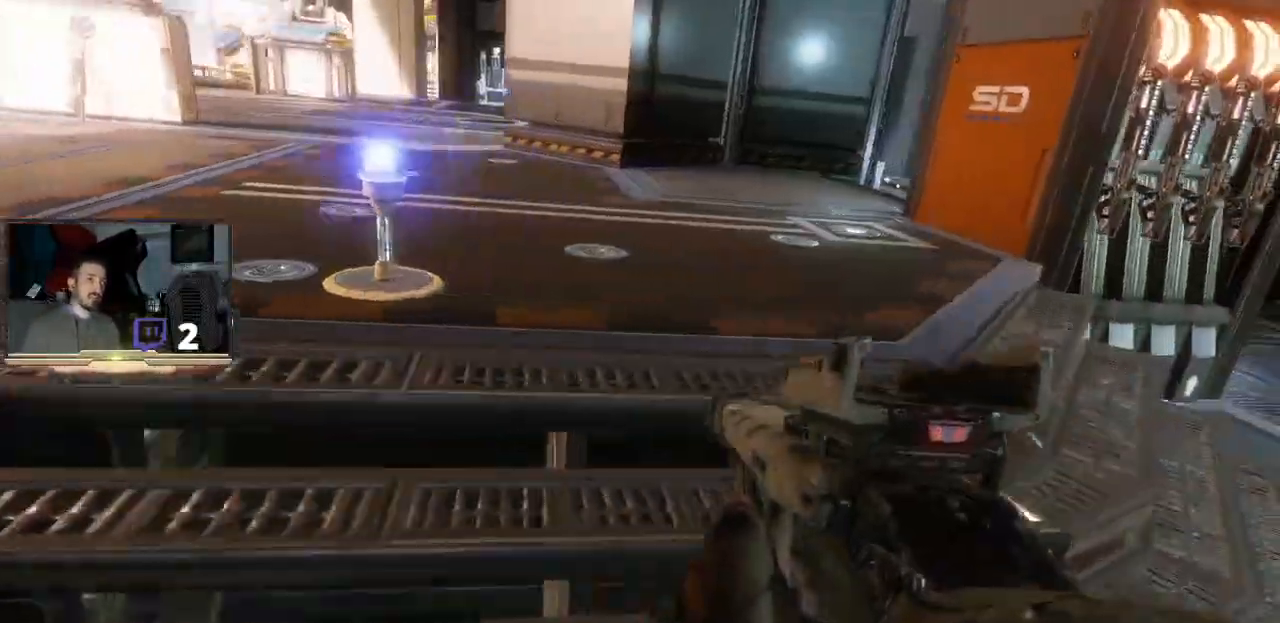
{"buttons": [], "left_stick": "up-right", "right_stick": "center", "events": [[33, "left_stick", "center"], [100, "right_stick", "right"], [167, "left_stick", "left"], [200, "right_stick", "center"], [367, "left_stick", "up-right"]]}
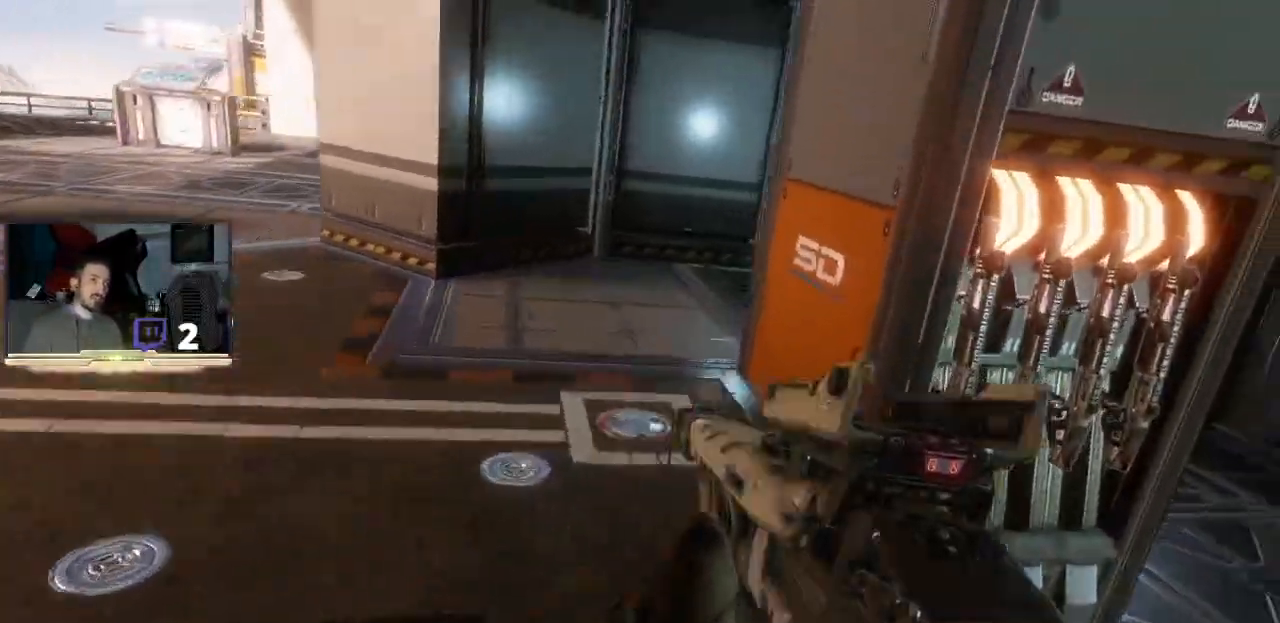
{"buttons": [], "left_stick": "center", "right_stick": "center", "events": [[233, "left_stick", "up"], [267, "right_stick", "down-left"], [467, "right_stick", "center"], [500, "left_stick", "center"]]}
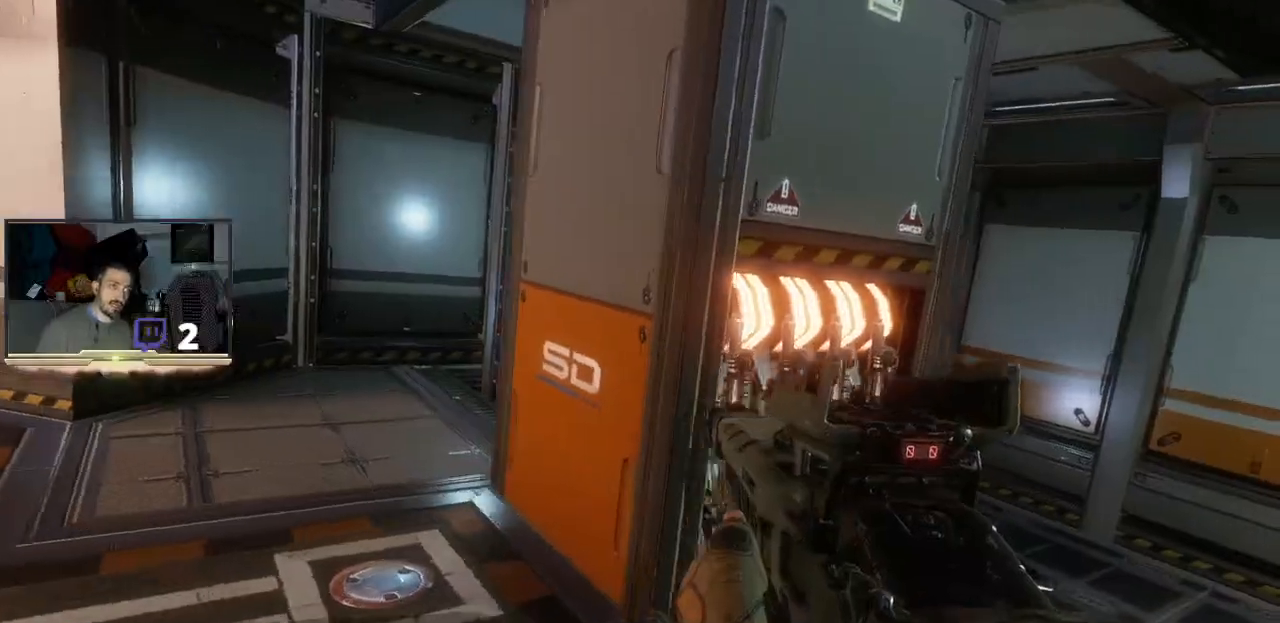
{"buttons": [], "left_stick": "center", "right_stick": "center", "events": [[133, "left_stick", "right"], [333, "left_stick", "center"]]}
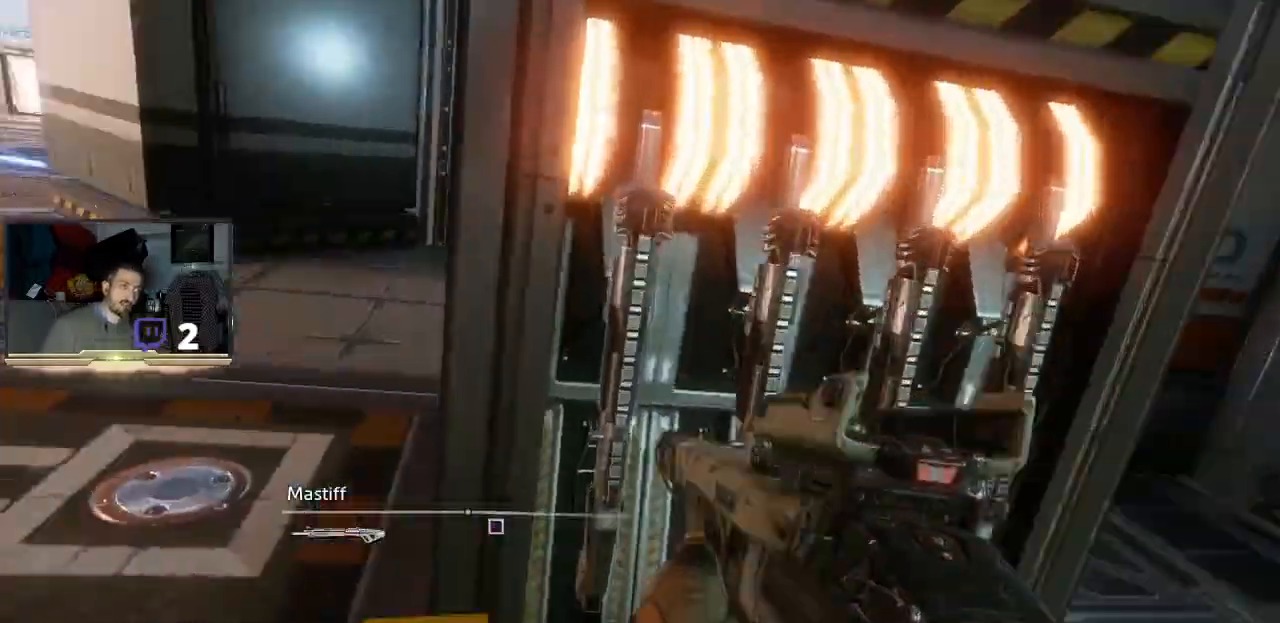
{"buttons": [], "left_stick": "center", "right_stick": "center", "events": [[167, "left_stick", "up-left"], [300, "left_stick", "center"]]}
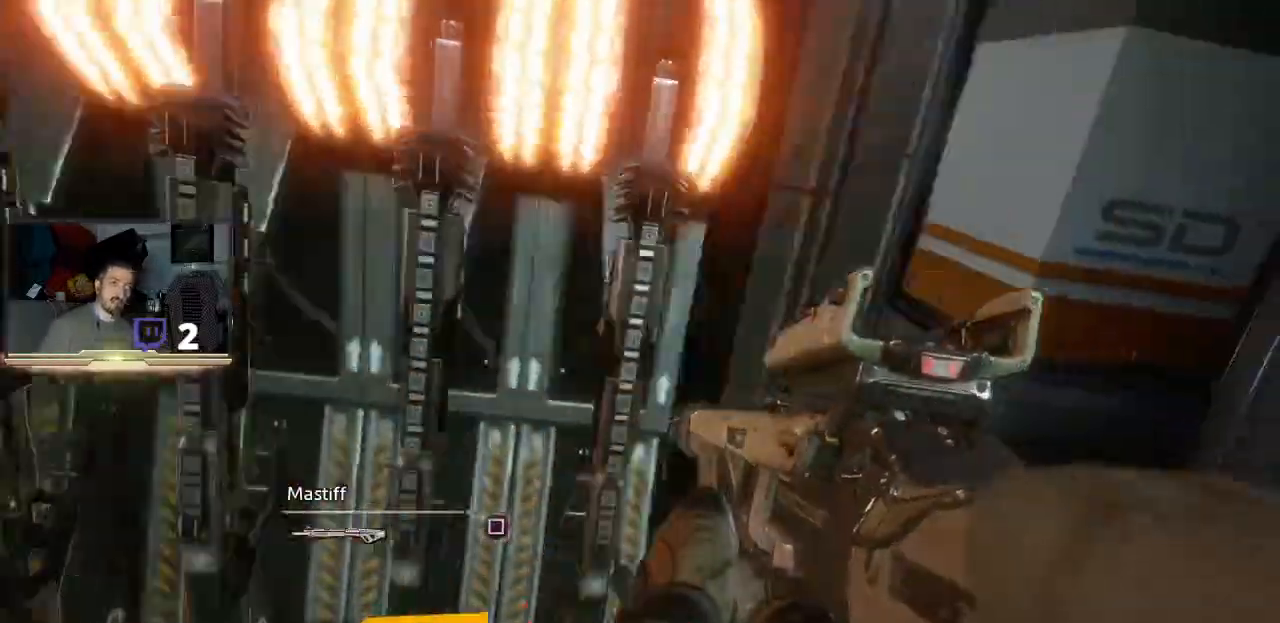
{"buttons": ["SQUARE"], "left_stick": "center", "right_stick": "center", "events": [[67, "SQUARE", "down"], [133, "left_stick", "up-left"], [300, "left_stick", "center"]]}
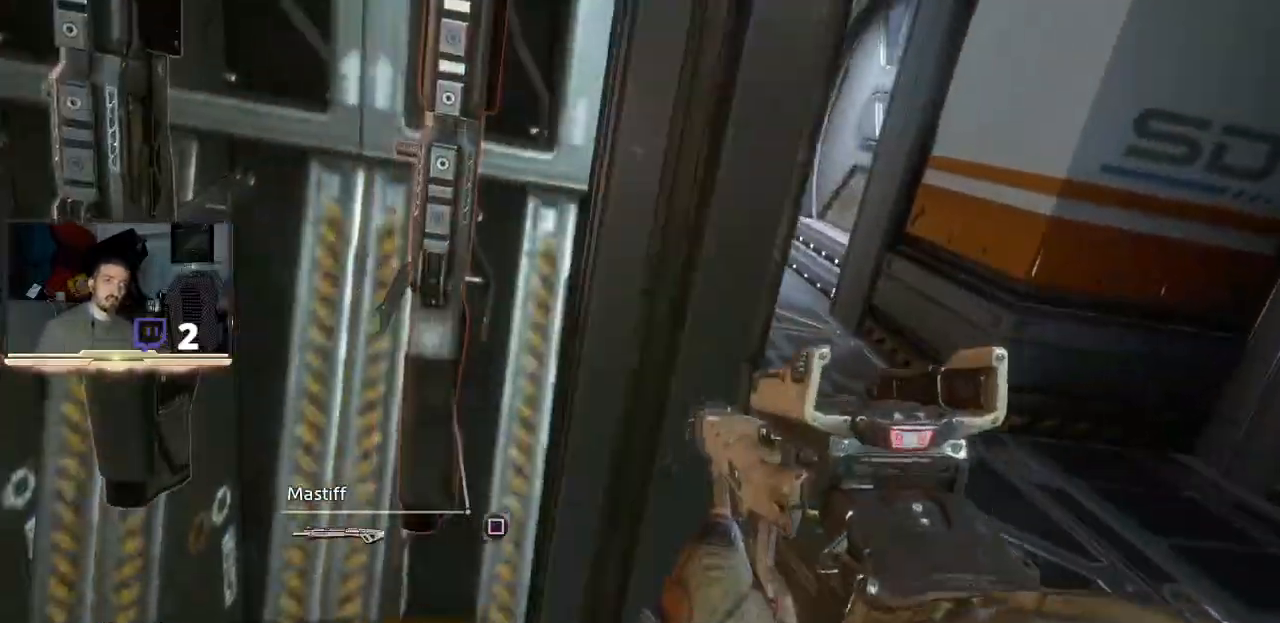
{"buttons": [], "left_stick": "down-left", "right_stick": "left", "events": [[300, "SQUARE", "up"], [433, "right_stick", "left"], [500, "left_stick", "down-left"]]}
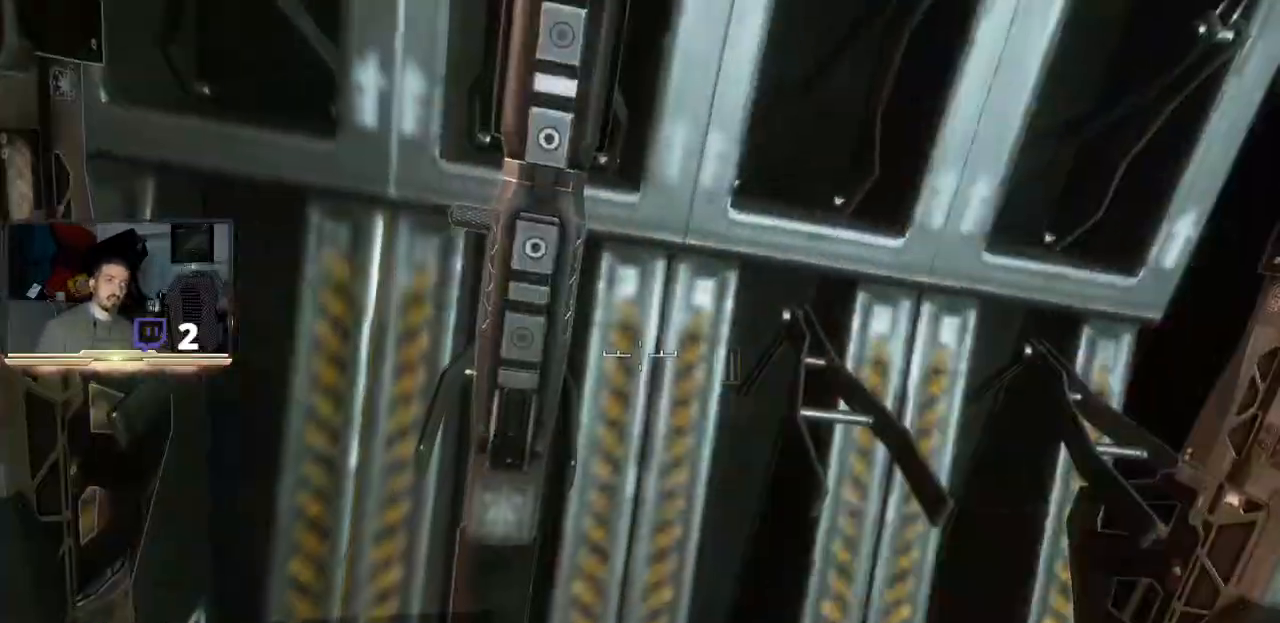
{"buttons": [], "left_stick": "up-left", "right_stick": "center", "events": [[300, "left_stick", "up-left"], [367, "right_stick", "center"]]}
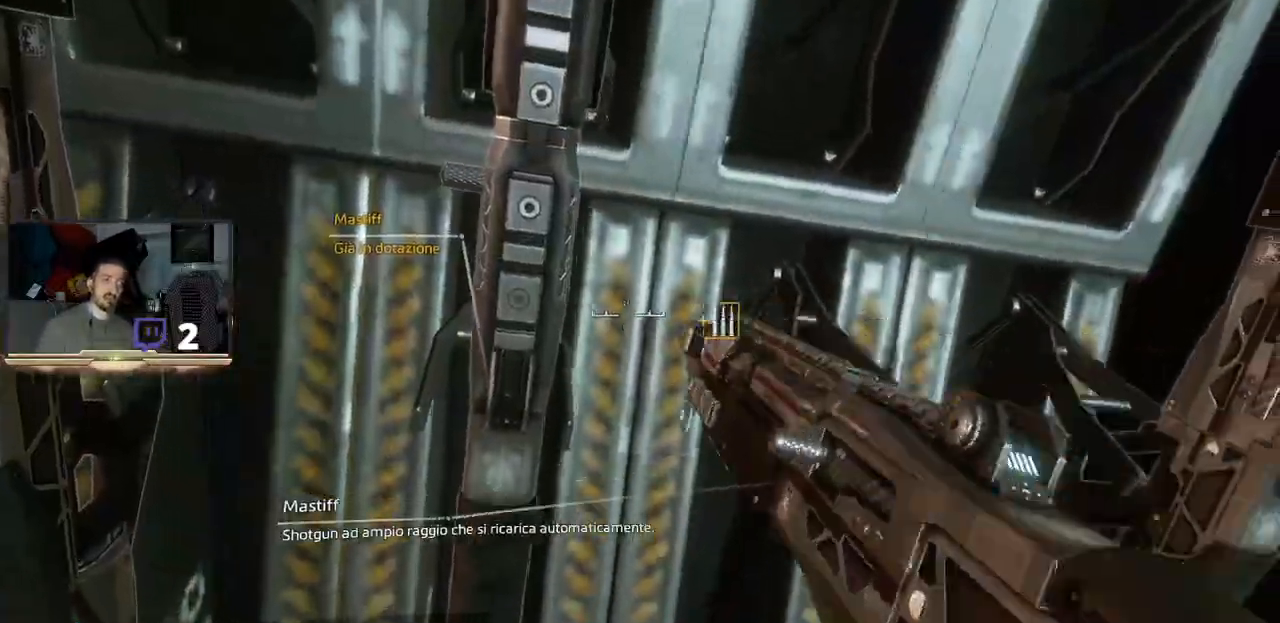
{"buttons": [], "left_stick": "up-right", "right_stick": "center", "events": [[33, "left_stick", "center"], [67, "right_stick", "up-left"], [100, "left_stick", "right"], [233, "left_stick", "up-right"], [433, "right_stick", "center"]]}
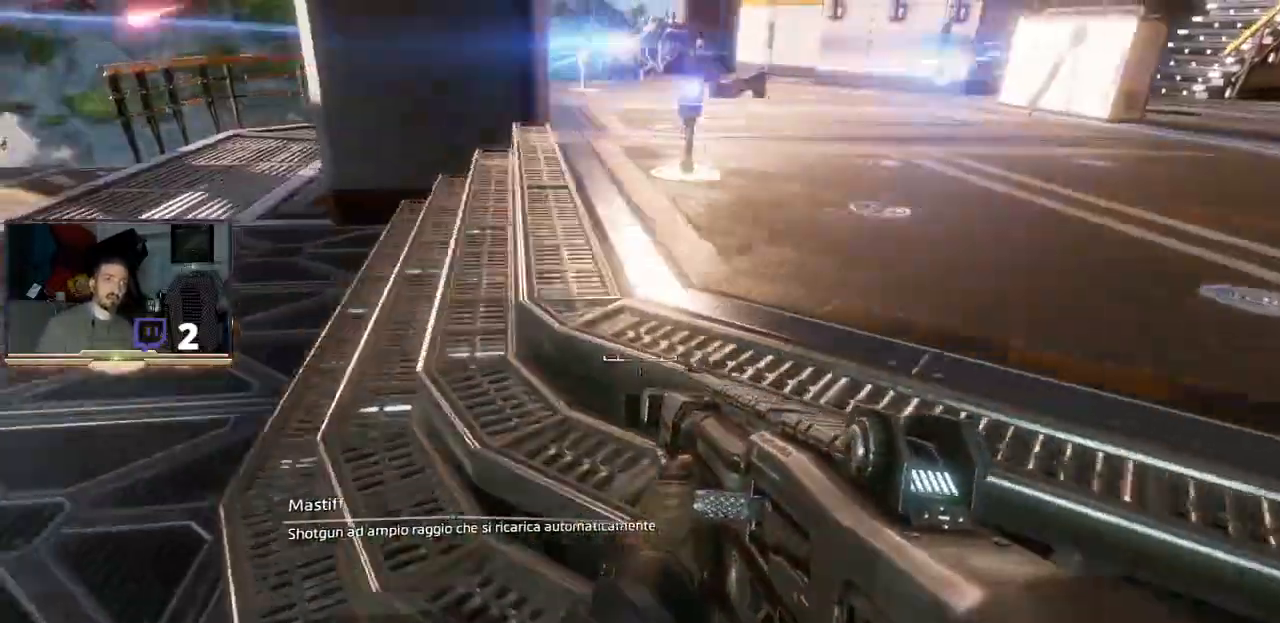
{"buttons": [], "left_stick": "up-right", "right_stick": "down-left", "events": [[200, "right_stick", "down"], [367, "right_stick", "down-left"]]}
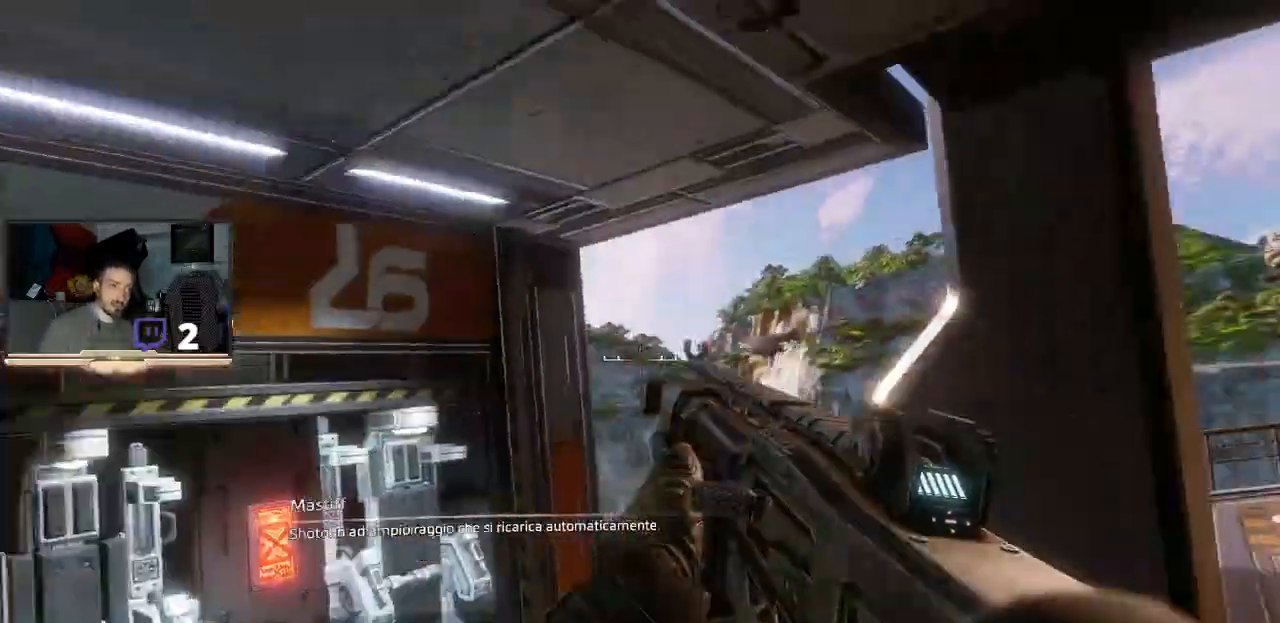
{"buttons": [], "left_stick": "up", "right_stick": "center", "events": [[167, "right_stick", "left"], [200, "left_stick", "up"], [400, "right_stick", "center"]]}
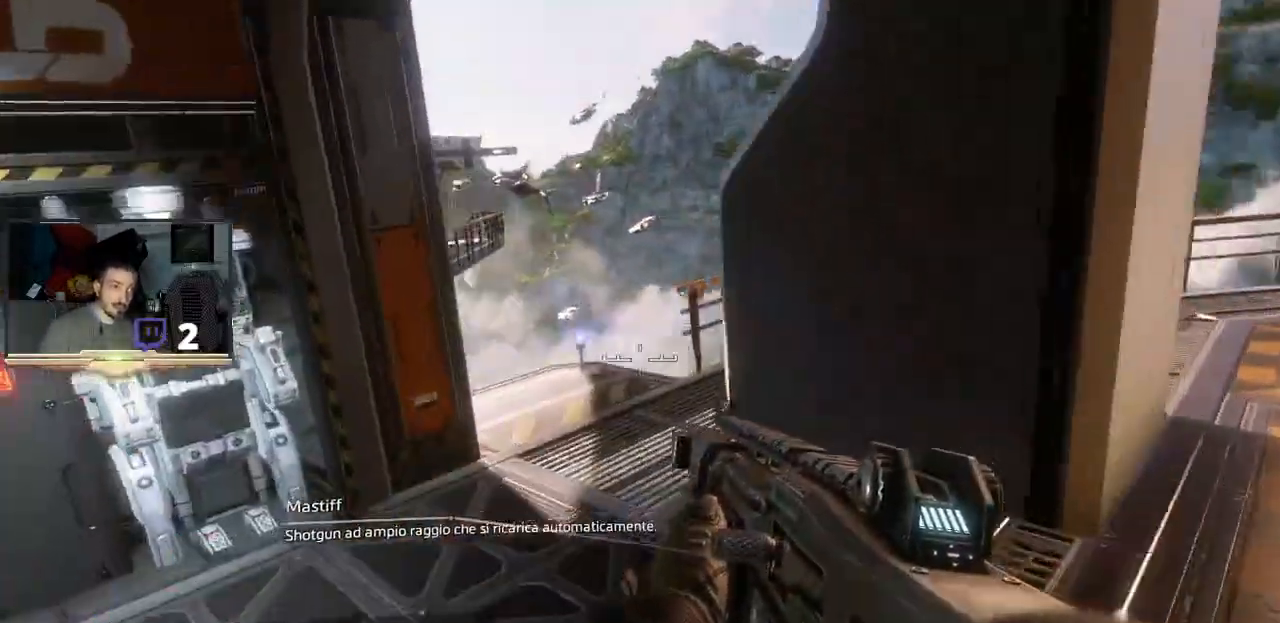
{"buttons": [], "left_stick": "up", "right_stick": "up", "events": [[367, "right_stick", "up"]]}
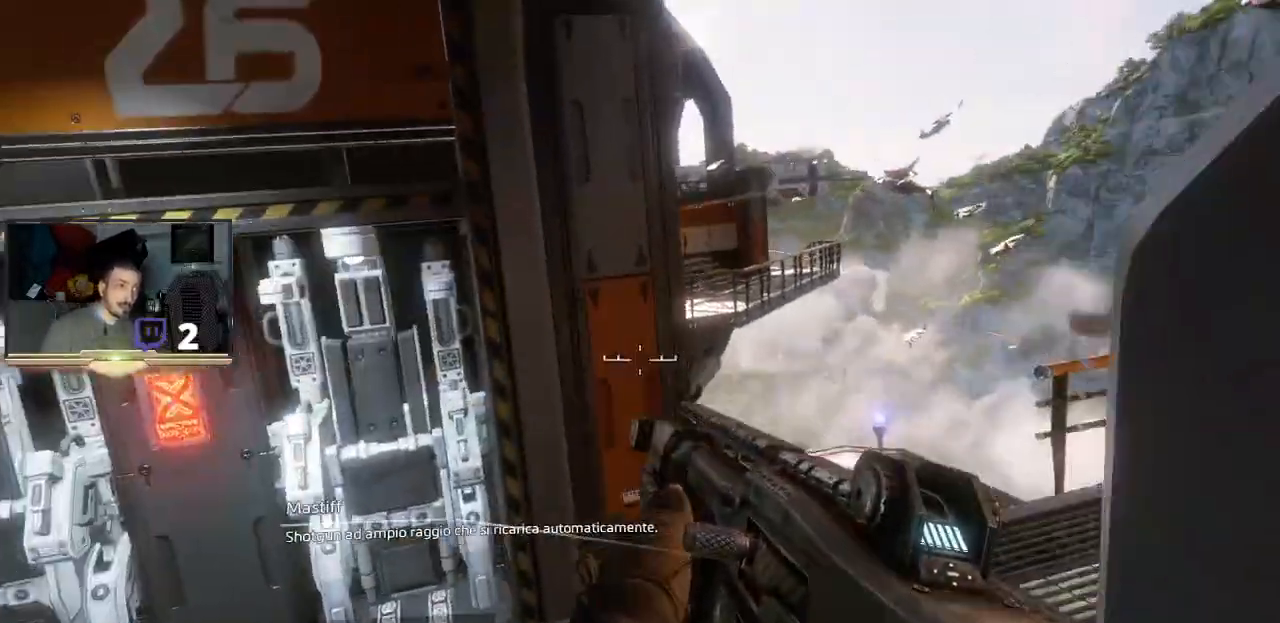
{"buttons": ["L2"], "left_stick": "center", "right_stick": "center", "events": [[33, "right_stick", "center"], [233, "left_stick", "center"], [367, "L2", "down"]]}
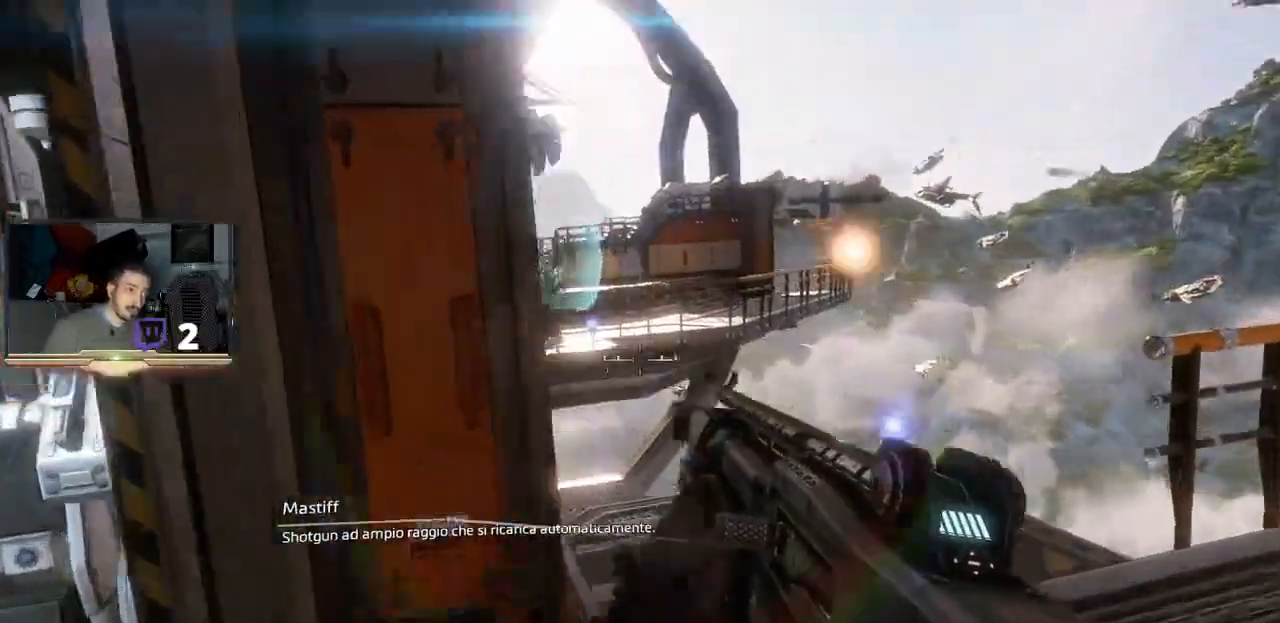
{"buttons": ["L2"], "left_stick": "center", "right_stick": "left"}
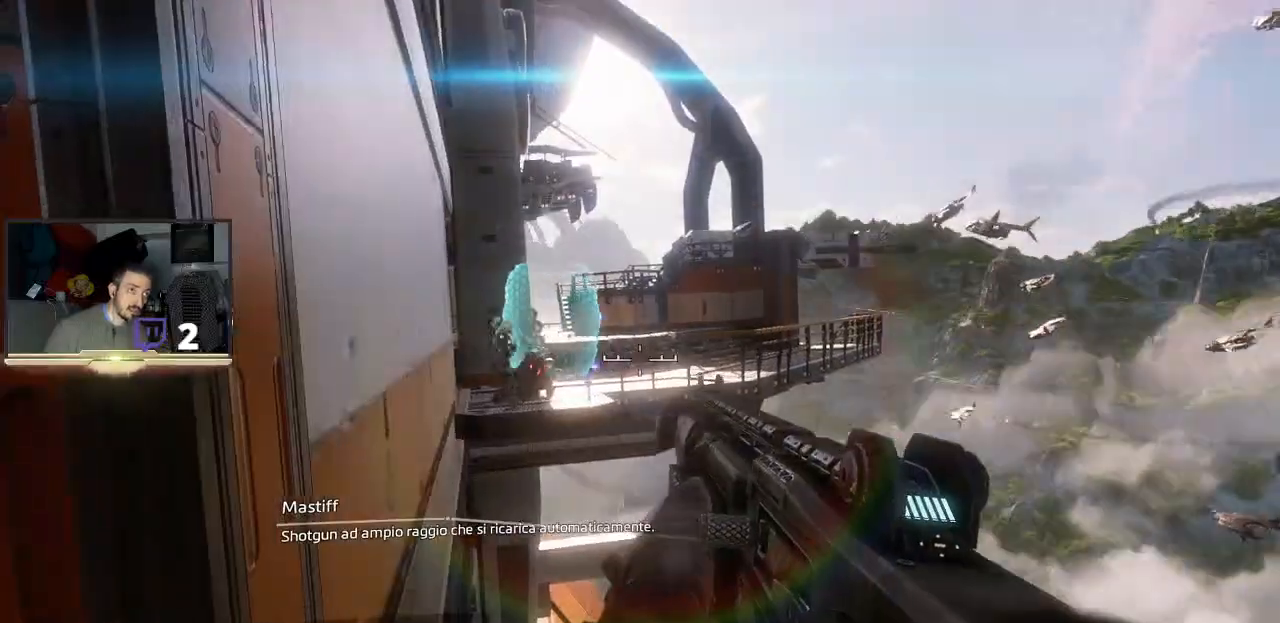
{"buttons": ["L2", "R2"], "left_stick": "center", "right_stick": "center"}
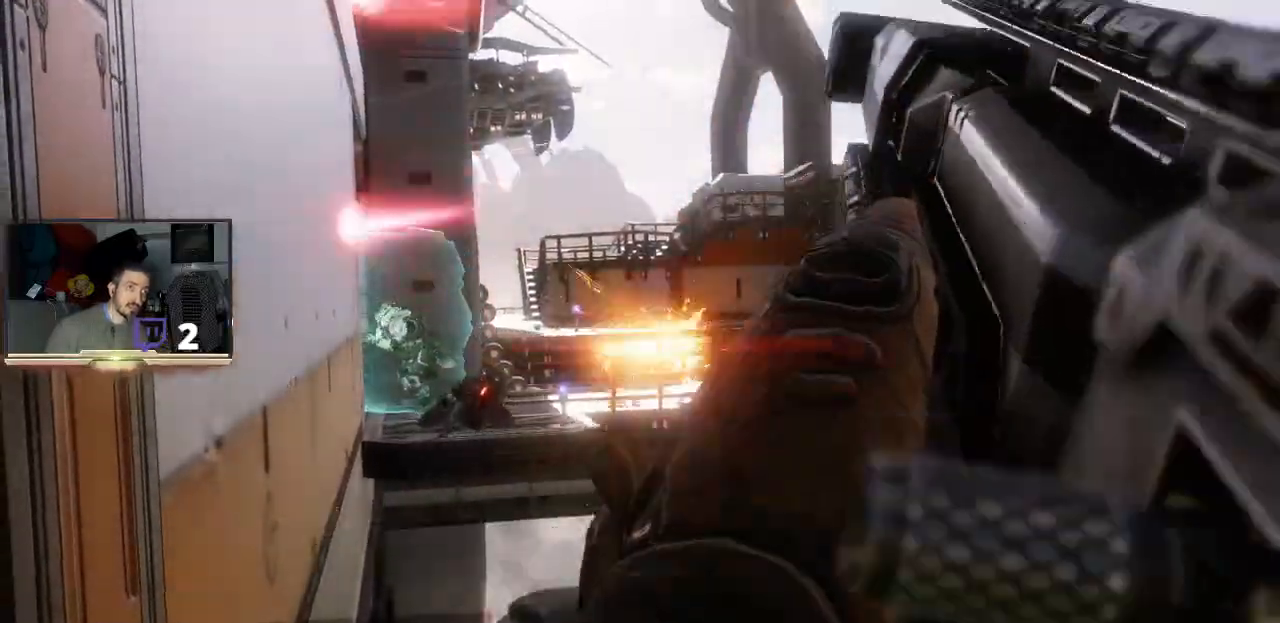
{"buttons": ["L1", "L2"], "left_stick": "center", "right_stick": "center", "events": [[67, "R2", "up"], [233, "left_stick", "left"], [300, "L1", "down"], [300, "left_stick", "center"], [433, "L1", "up"], [500, "L1", "down"]]}
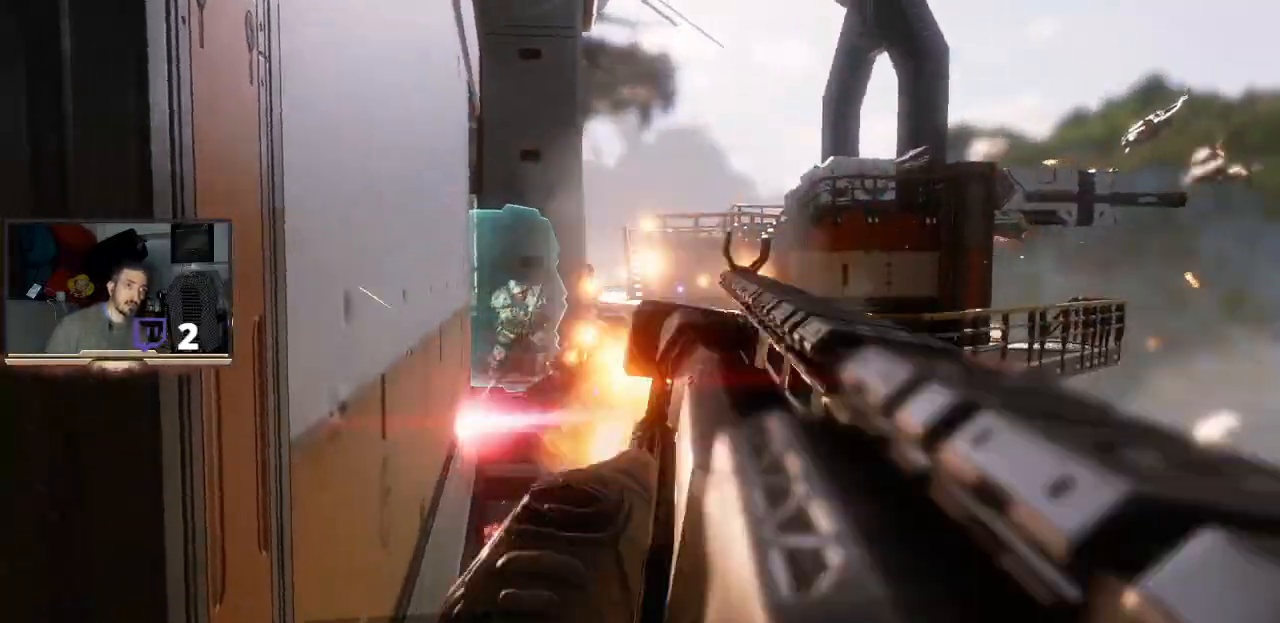
{"buttons": ["R1"], "left_stick": "center", "right_stick": "center", "events": [[67, "left_stick", "right"], [167, "L1", "up"], [167, "left_stick", "center"], [200, "L2", "up"], [200, "R1", "down"]]}
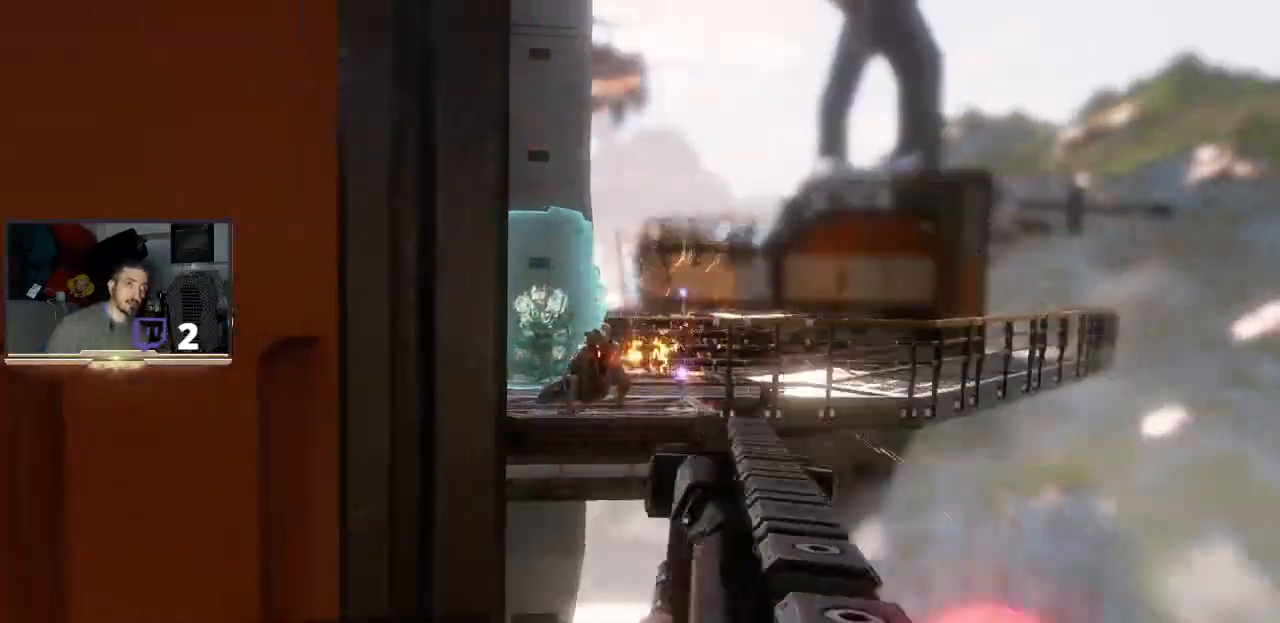
{"buttons": [], "left_stick": "center", "right_stick": "center", "events": [[400, "R1", "up"]]}
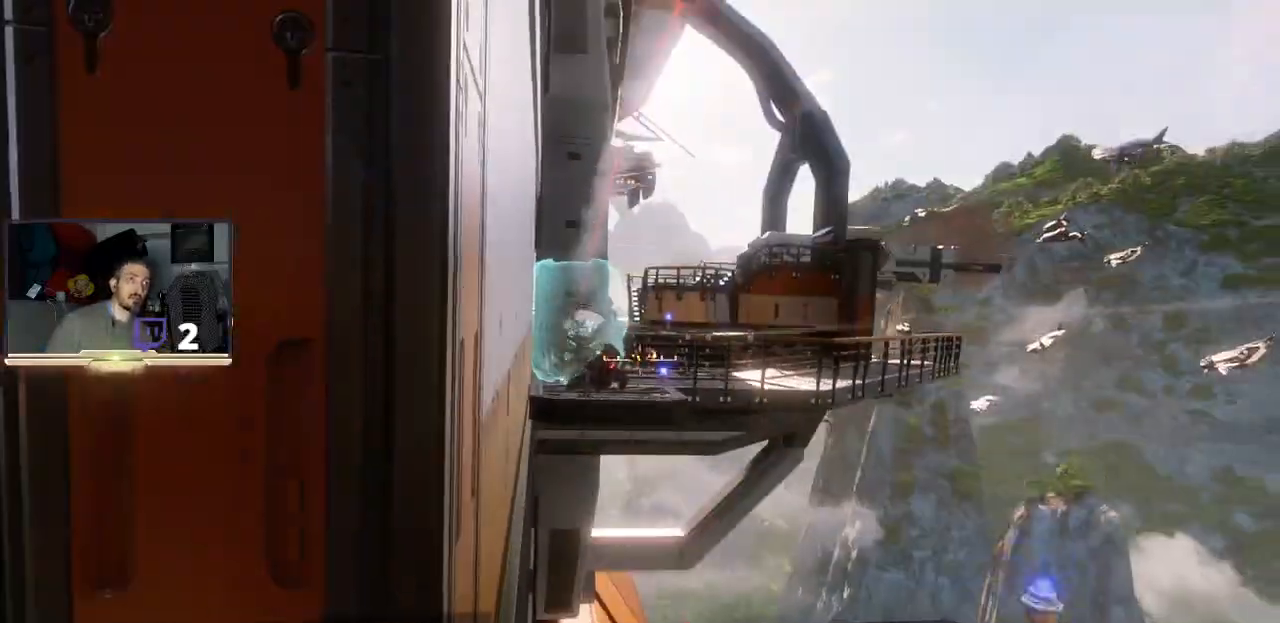
{"buttons": [], "left_stick": "center", "right_stick": "center", "events": []}
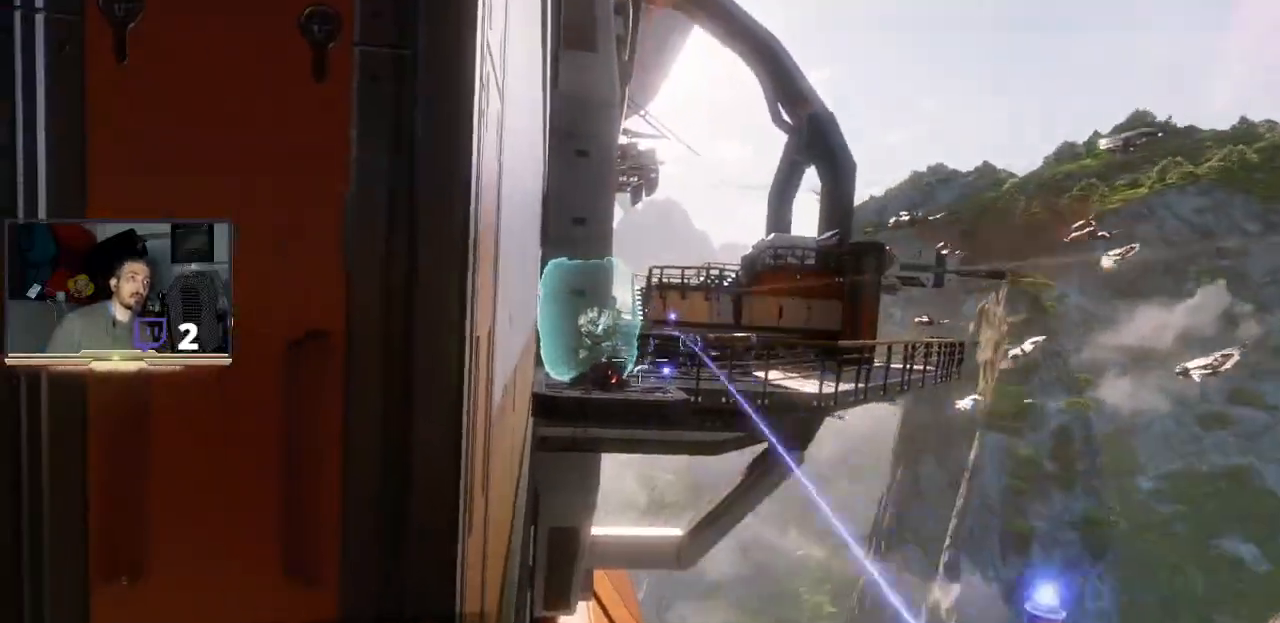
{"buttons": [], "left_stick": "center", "right_stick": "center", "events": []}
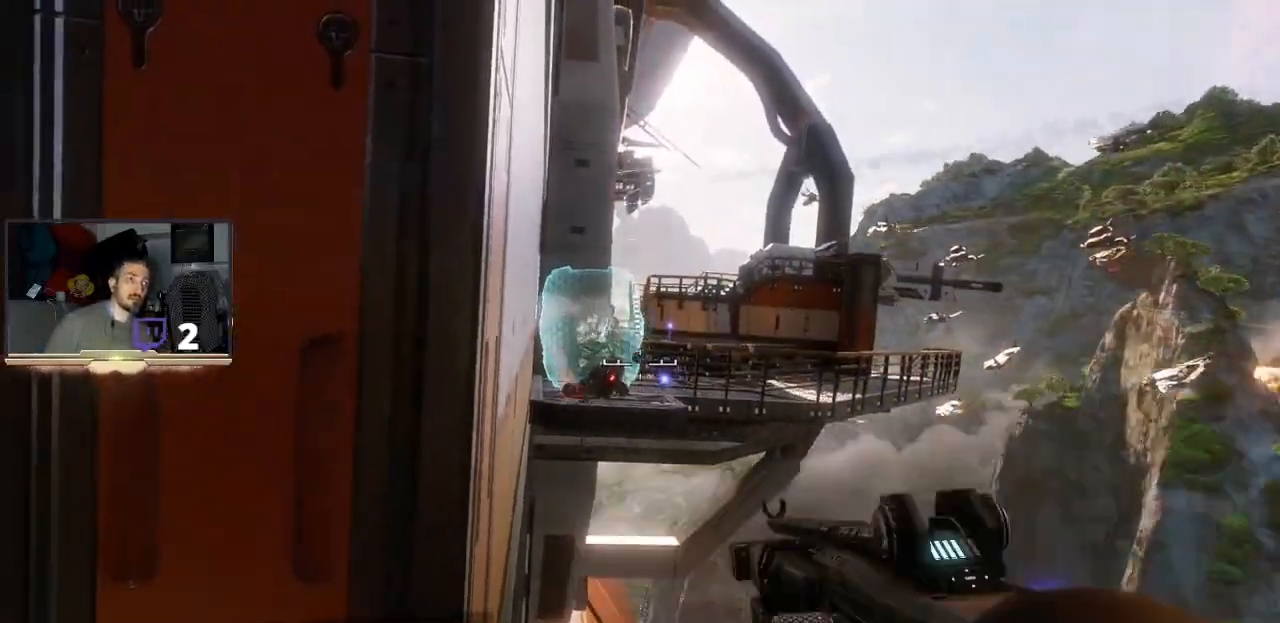
{"buttons": ["L2"], "left_stick": "center", "right_stick": "center", "events": [[467, "L2", "down"]]}
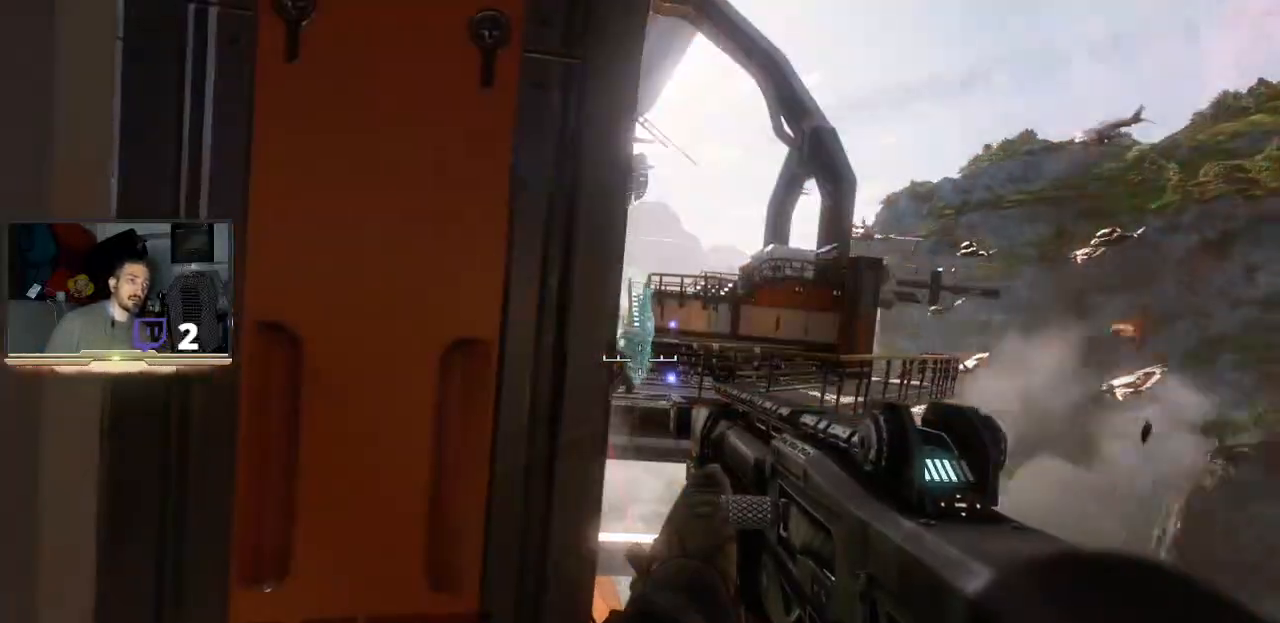
{"buttons": ["L2"], "left_stick": "center", "right_stick": "center", "events": [[67, "R2", "down"], [267, "left_stick", "right"], [333, "R2", "up"], [333, "left_stick", "up-right"], [500, "left_stick", "center"]]}
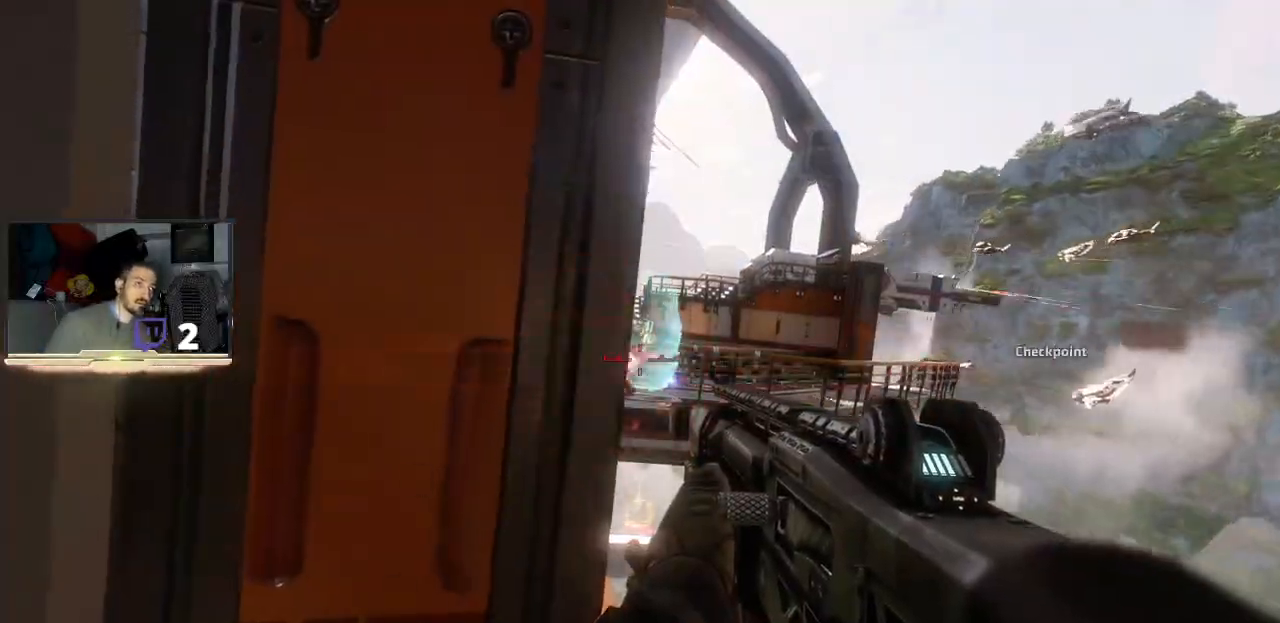
{"buttons": ["L2", "R2"], "left_stick": "center", "right_stick": "center"}
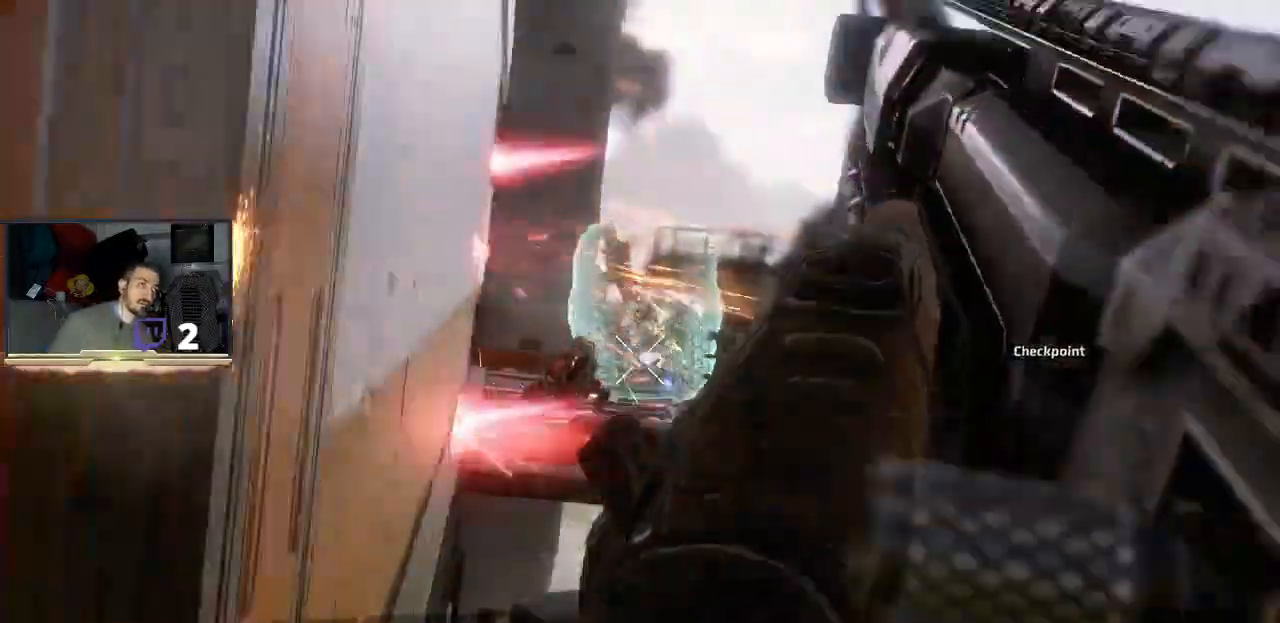
{"buttons": ["L2", "R2"], "left_stick": "center", "right_stick": "center", "events": [[133, "R2", "up"], [233, "R2", "down"], [333, "R2", "up"], [400, "R2", "down"]]}